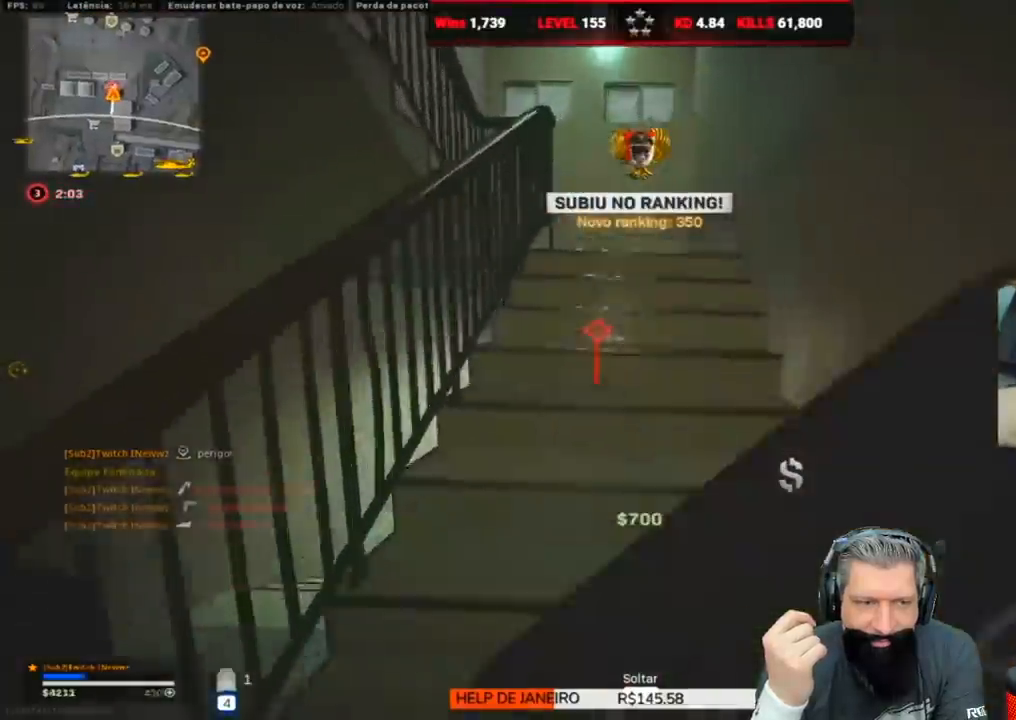
Gameplay with keyboard; each line is a JSON object with the keys held at the frame after it. "events" lists presses ("down") and releases ("up") of "1", "2", "3", "4", "5", "a", "alt", "c", "caps_lock", "ctrl", "d", "e", "f", "g", "q", "r", "s", "shift", "space", "t", "tab", "v", "w", "x" and "z" between this image and that frame as [ms after this image, input, new state], when the widget could be followed in between. No other keys are recorded. Mouse input is not recorded.
{"keys": ["shift", "w"], "events": [[117, "d", "down"], [183, "shift", "down"], [217, "shift", "up"], [267, "shift", "down"], [300, "d", "up"]]}
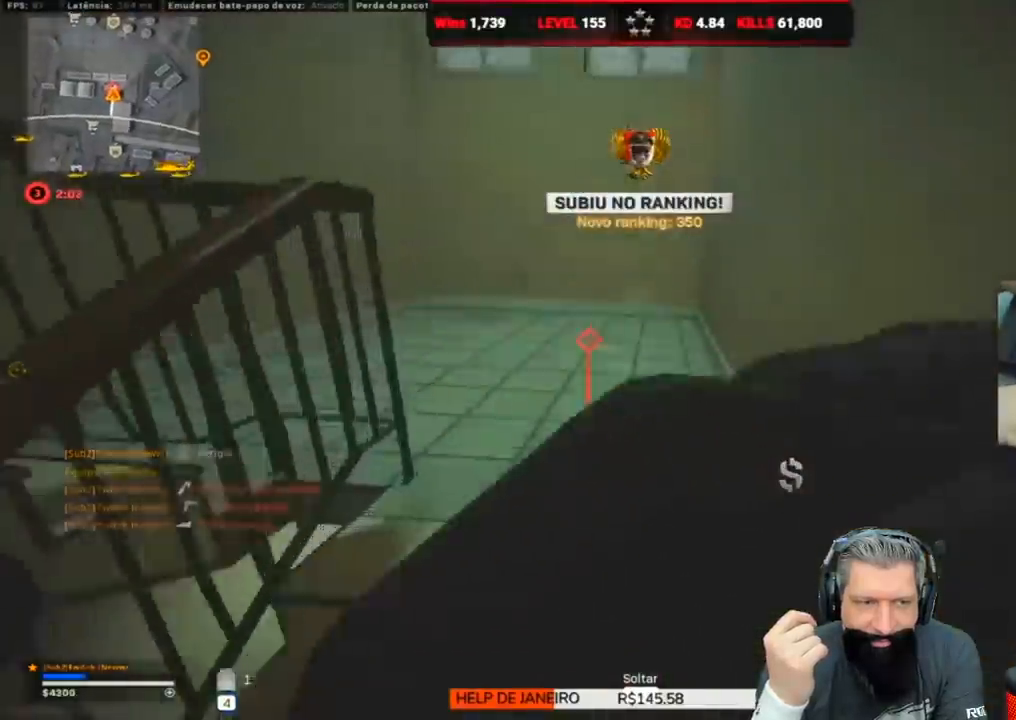
{"keys": ["shift", "w"], "events": [[17, "shift", "up"], [183, "d", "down"], [233, "shift", "down"], [283, "shift", "up"], [367, "d", "up"], [433, "shift", "down"]]}
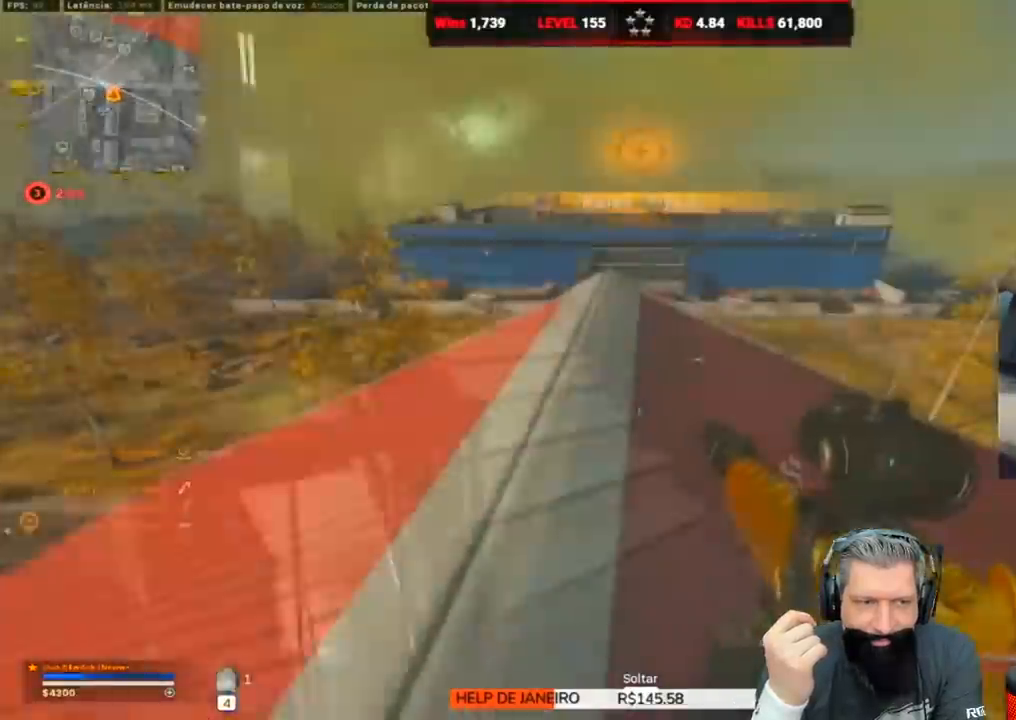
{"keys": ["a", "w"], "events": [[17, "a", "down"], [117, "shift", "up"], [200, "a", "up"], [467, "a", "down"]]}
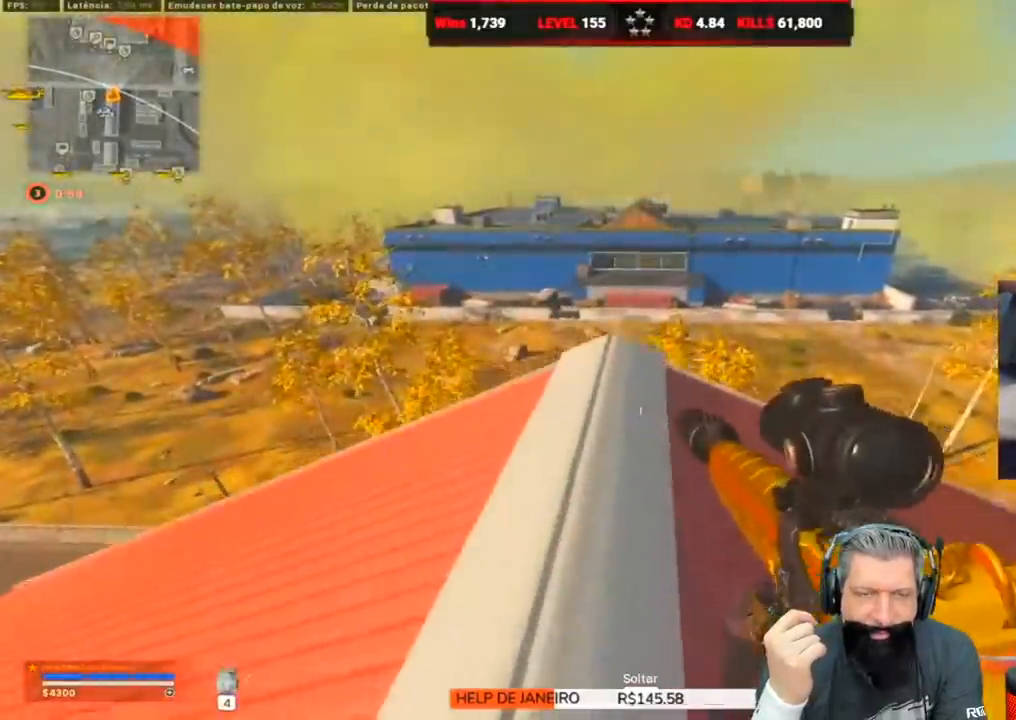
{"keys": ["d", "s"], "events": [[200, "w", "up"], [383, "a", "up"], [383, "s", "down"], [483, "d", "down"]]}
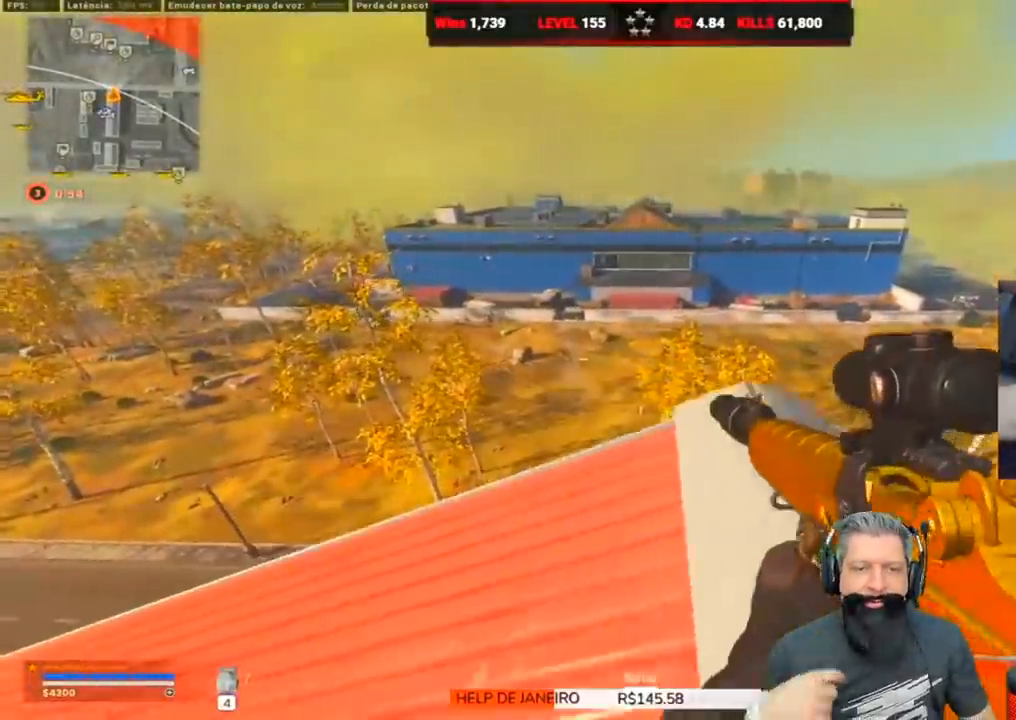
{"keys": ["d", "s"], "events": []}
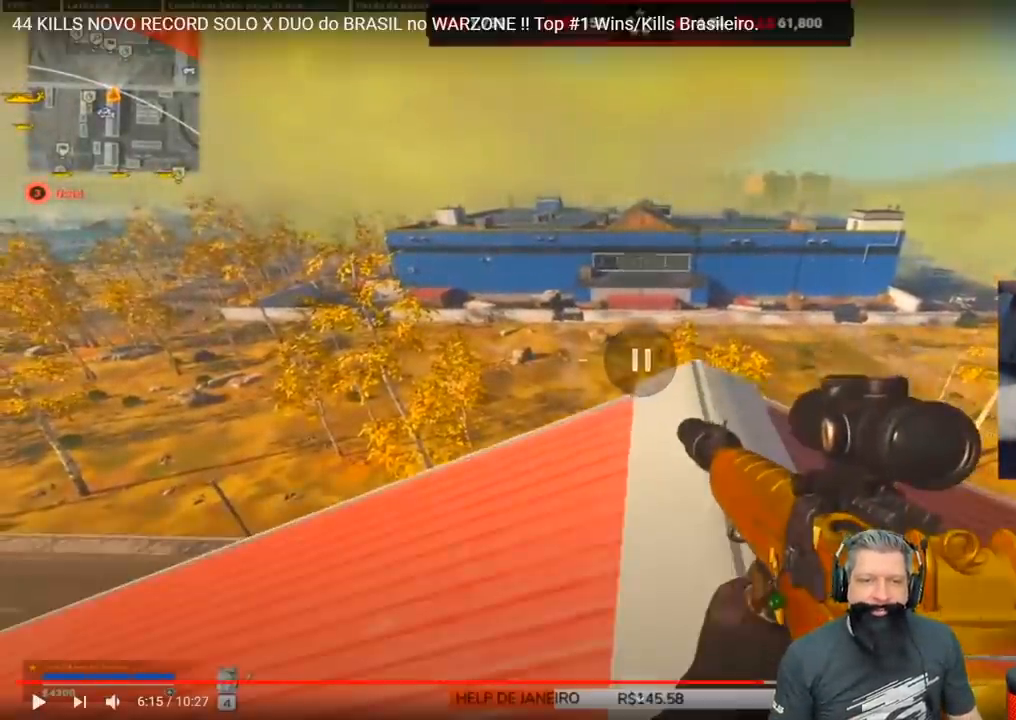
{"keys": ["a", "shift", "w"], "events": [[483, "a", "down"], [483, "d", "up"], [483, "s", "up"], [483, "shift", "down"], [483, "w", "down"]]}
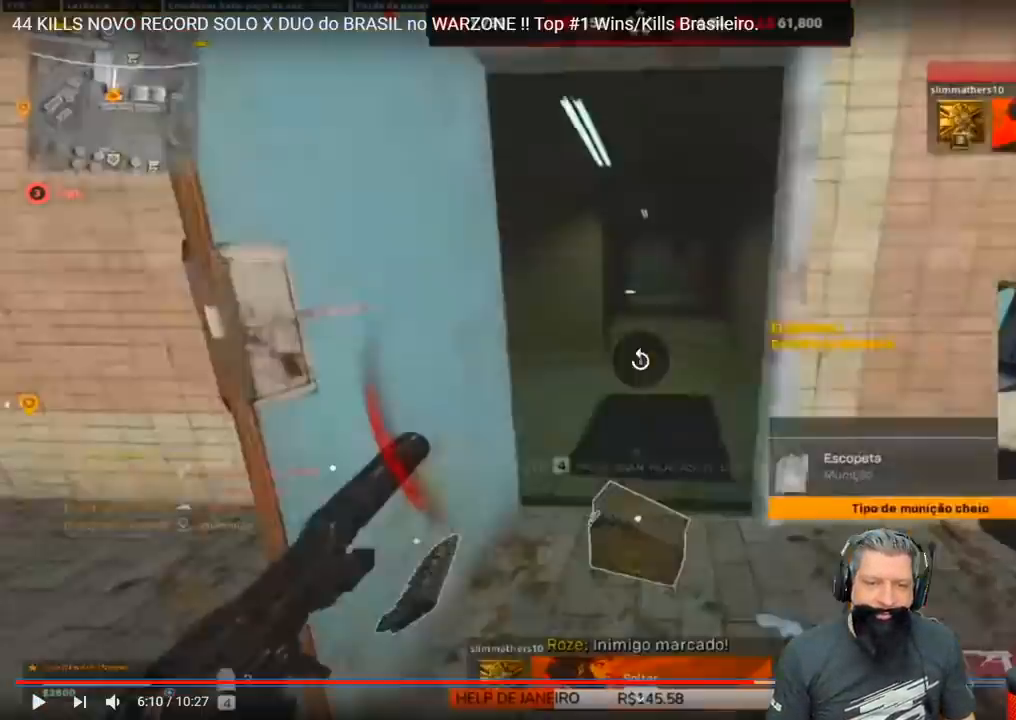
{"keys": ["a", "shift", "w"], "events": []}
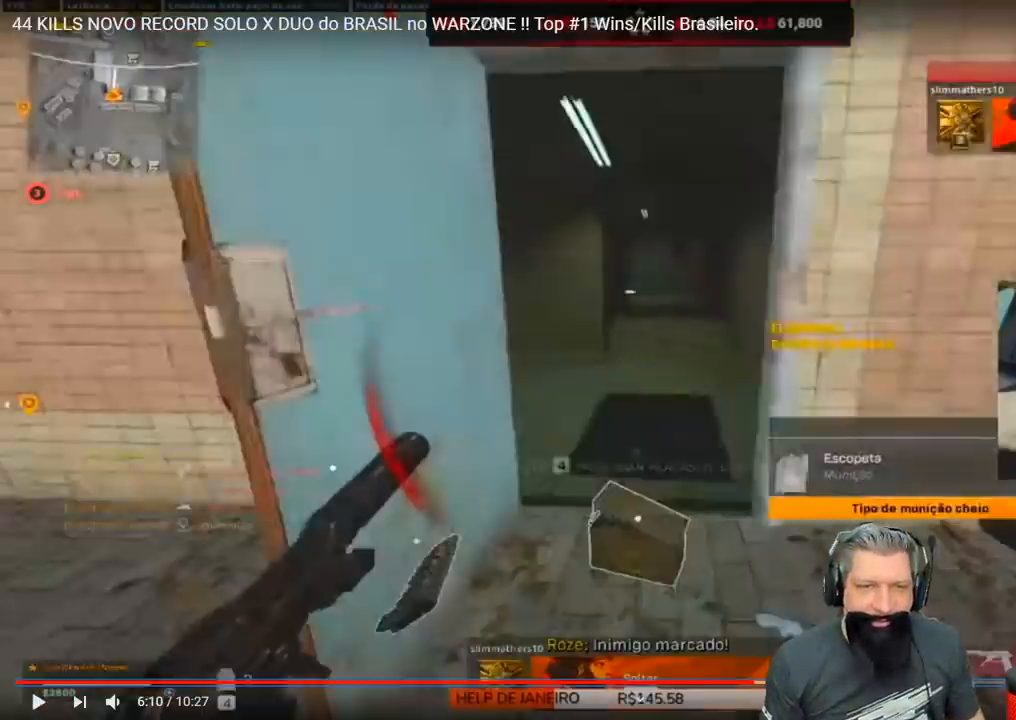
{"keys": ["4", "a", "s"], "events": [[367, "4", "down"], [367, "s", "down"], [400, "shift", "up"], [400, "w", "up"]]}
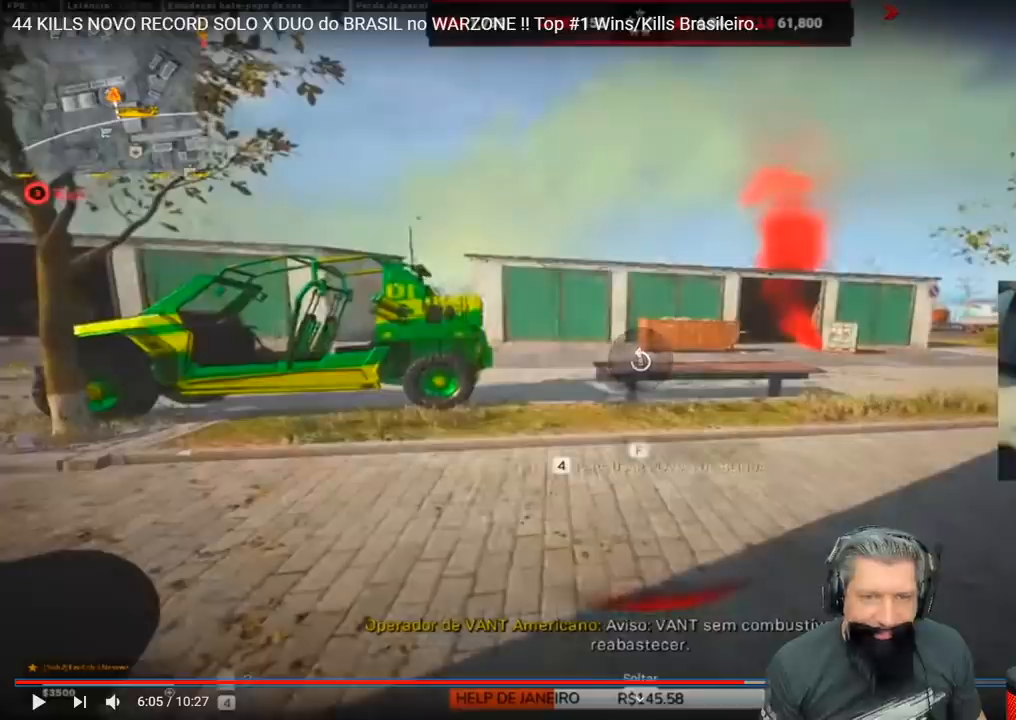
{"keys": ["a", "s"], "events": [[500, "4", "up"]]}
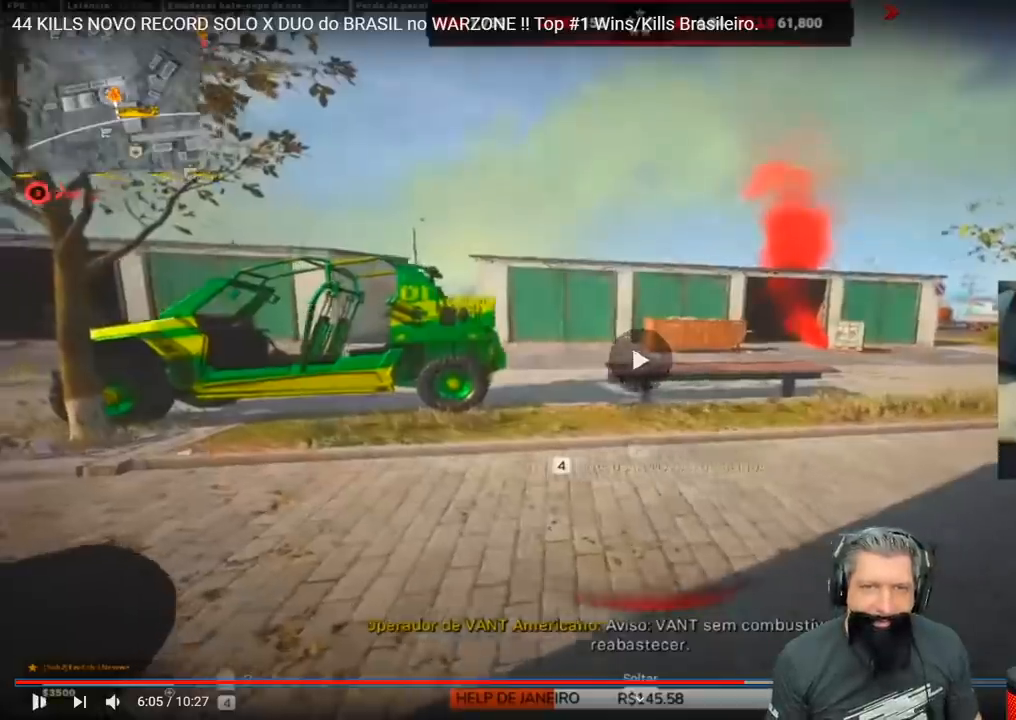
{"keys": ["d"], "events": [[83, "4", "down"], [133, "4", "up"], [267, "s", "up"], [417, "a", "up"], [467, "d", "down"]]}
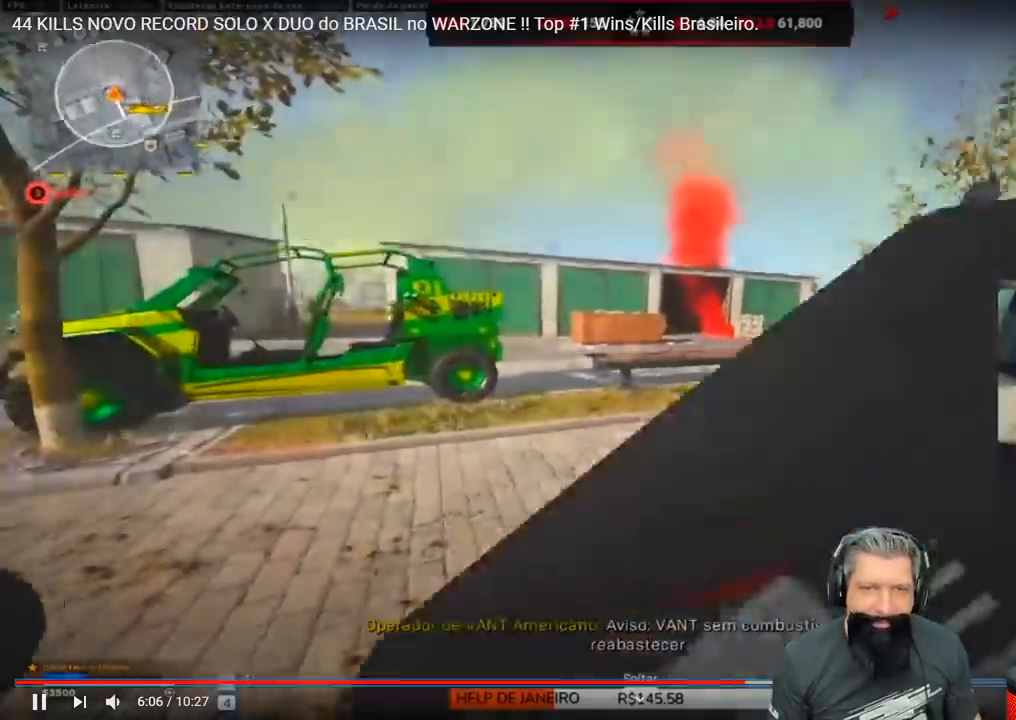
{"keys": ["d", "shift", "w"], "events": [[333, "shift", "down"], [333, "w", "down"]]}
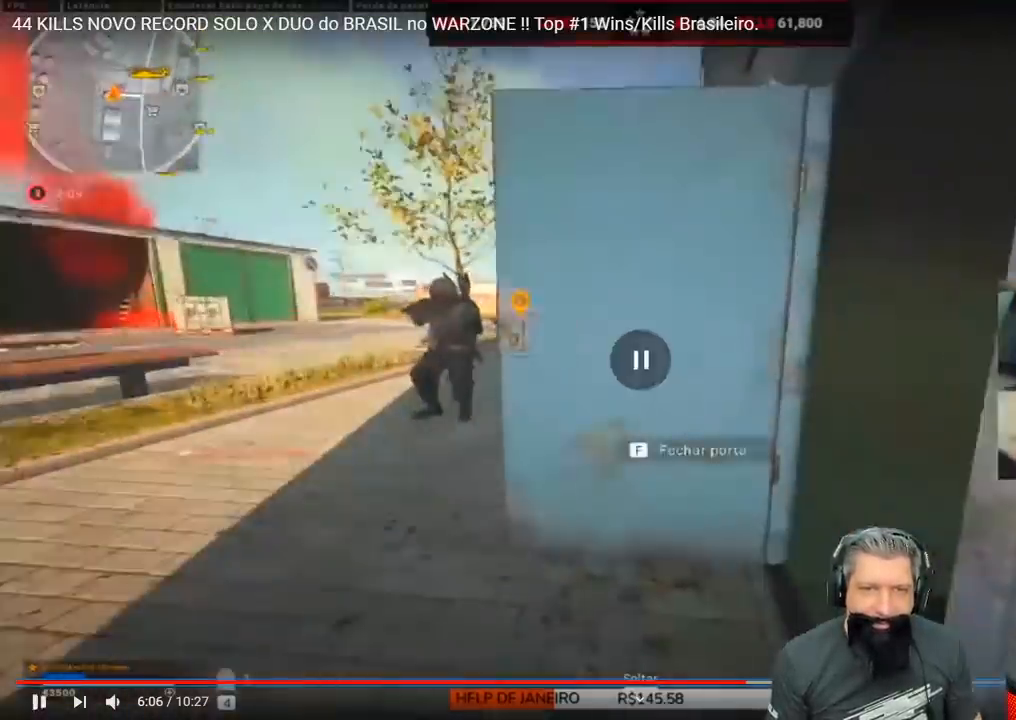
{"keys": ["d", "shift", "w"], "events": []}
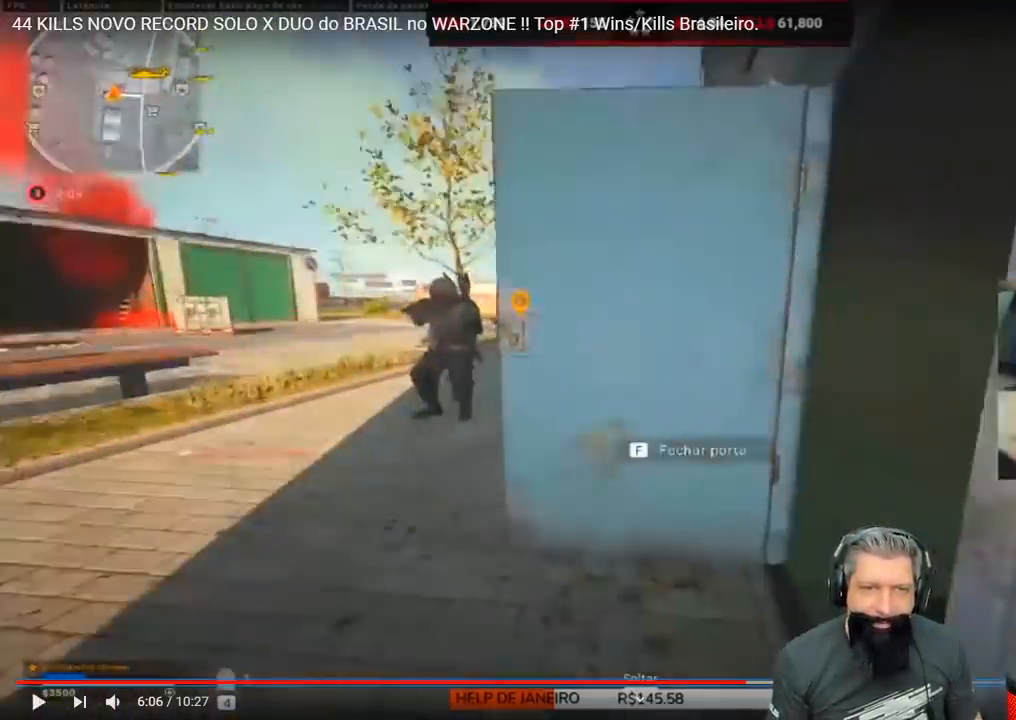
{"keys": ["w"], "events": [[133, "d", "up"], [133, "shift", "up"]]}
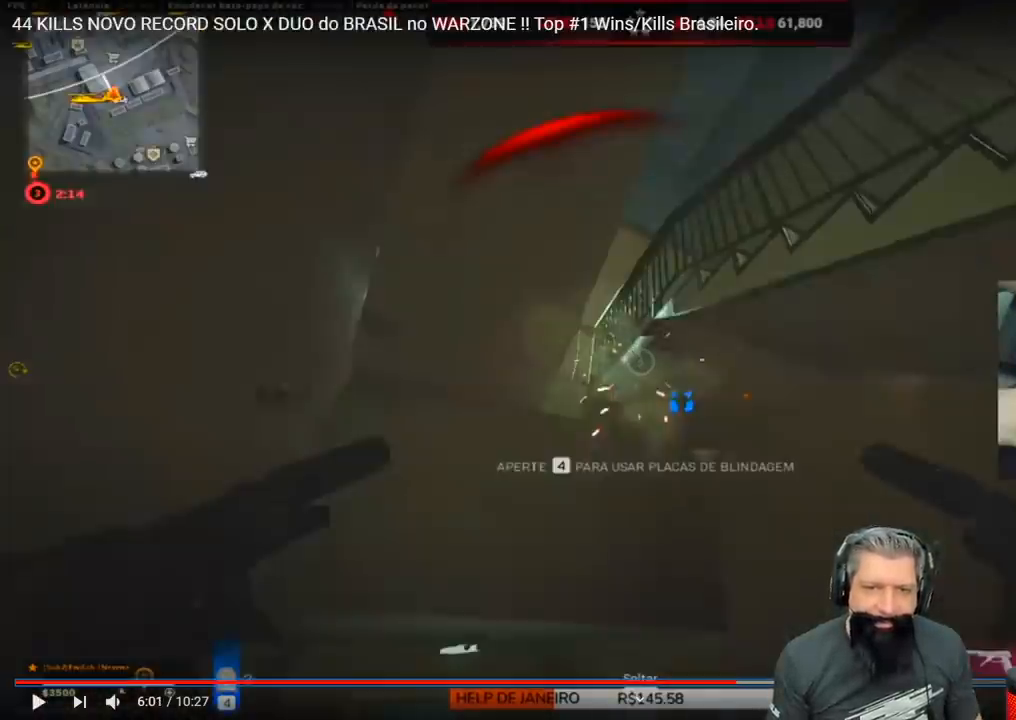
{"keys": ["w"], "events": []}
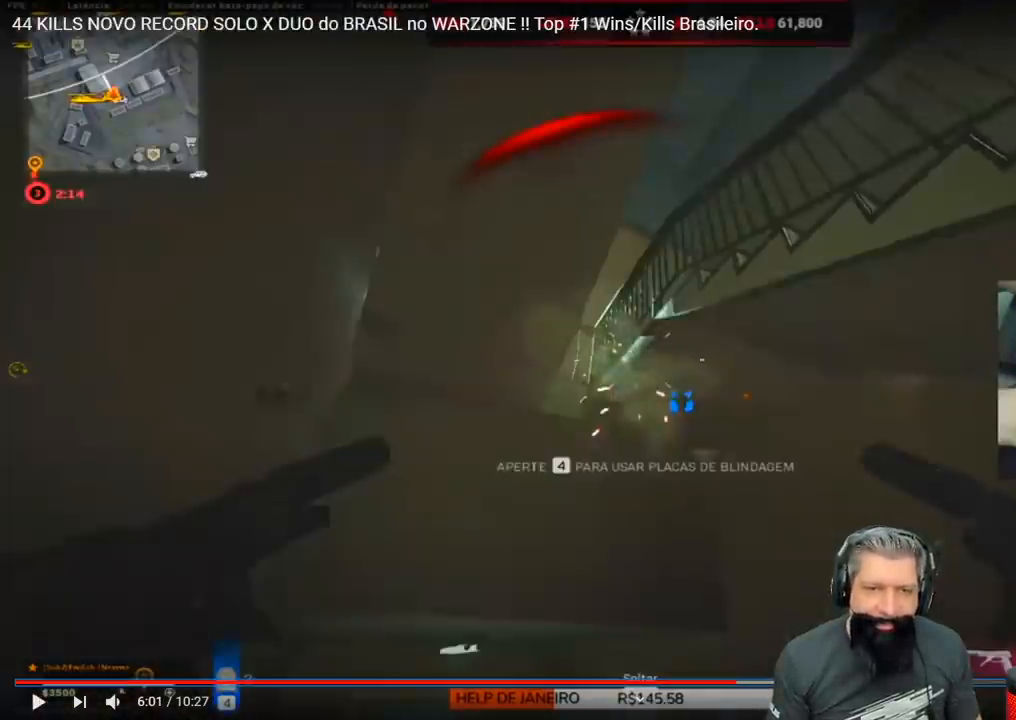
{"keys": ["w"], "events": []}
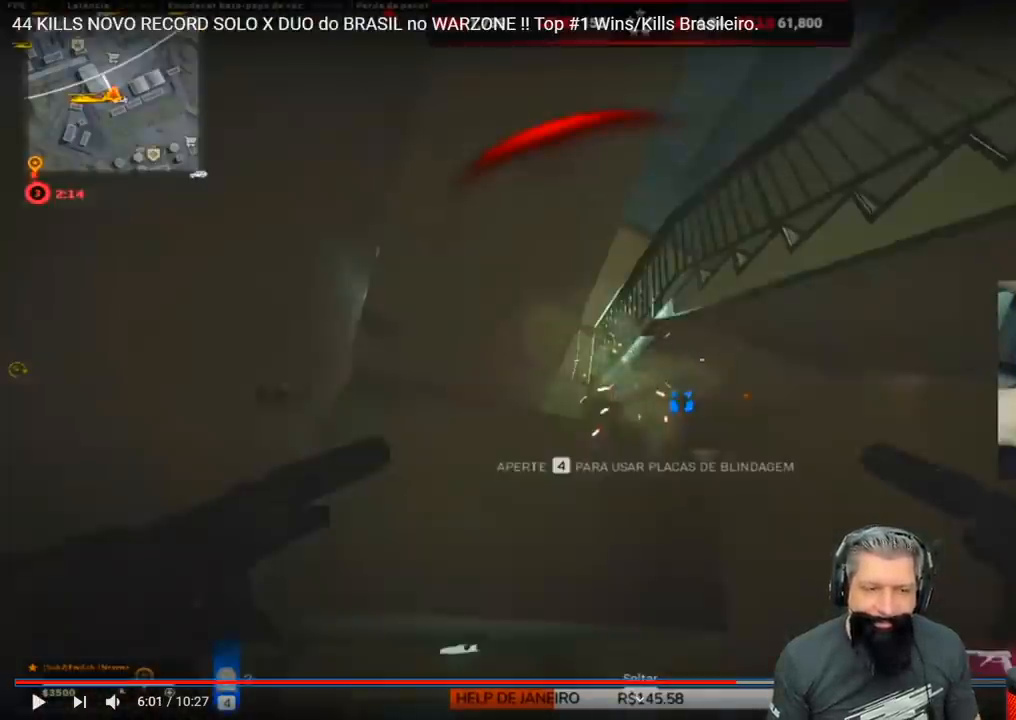
{"keys": ["w"], "events": []}
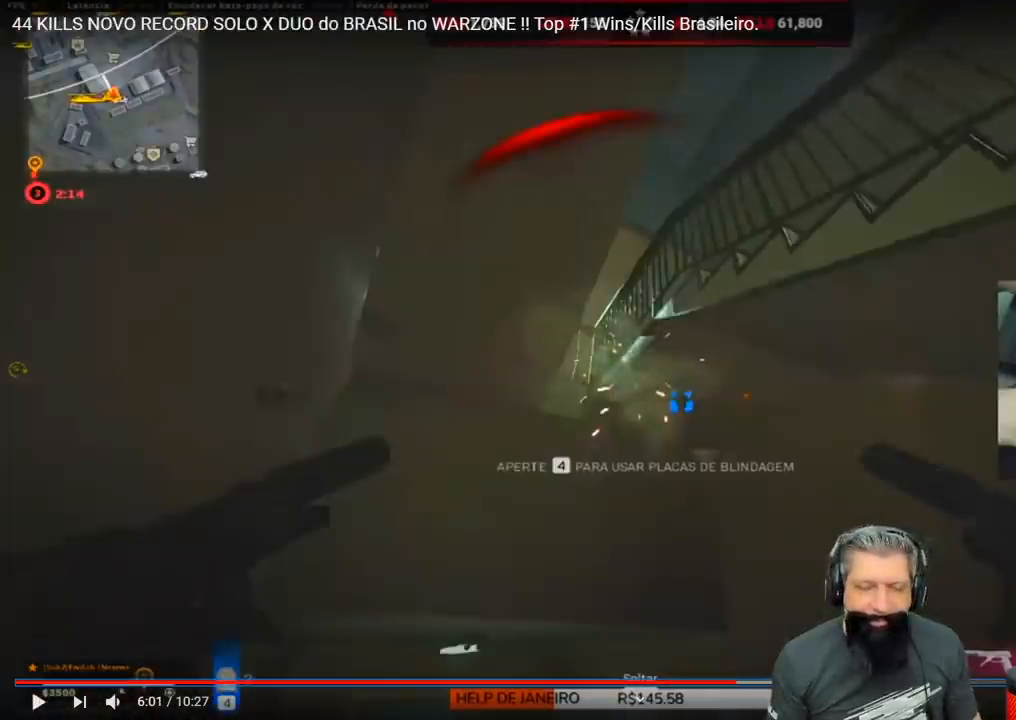
{"keys": ["w"], "events": []}
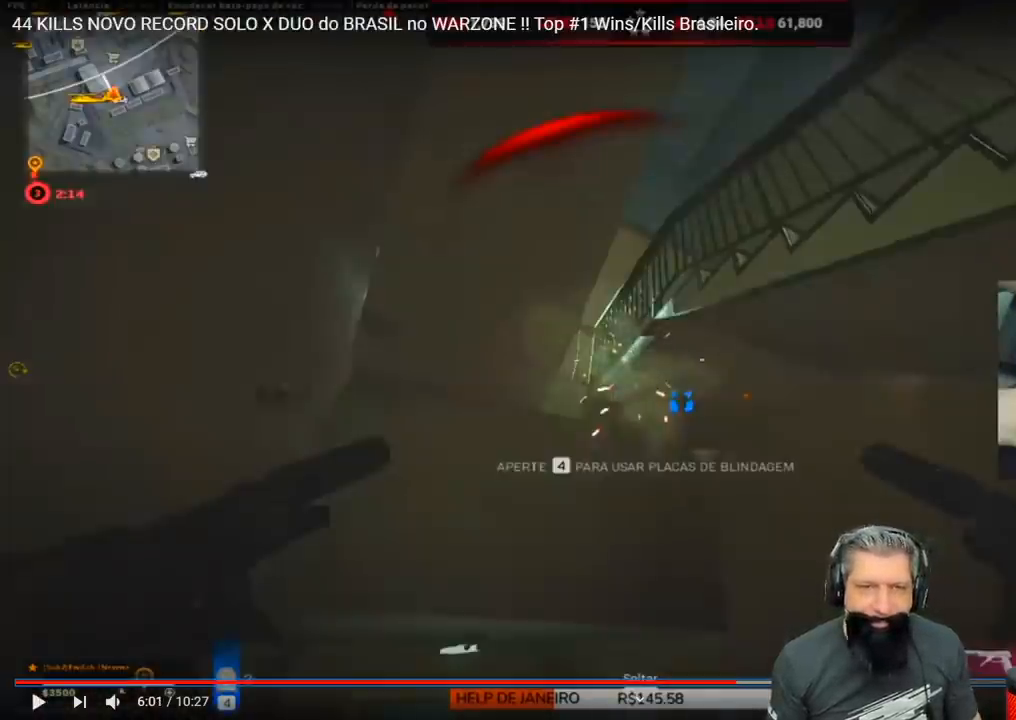
{"keys": ["w"], "events": []}
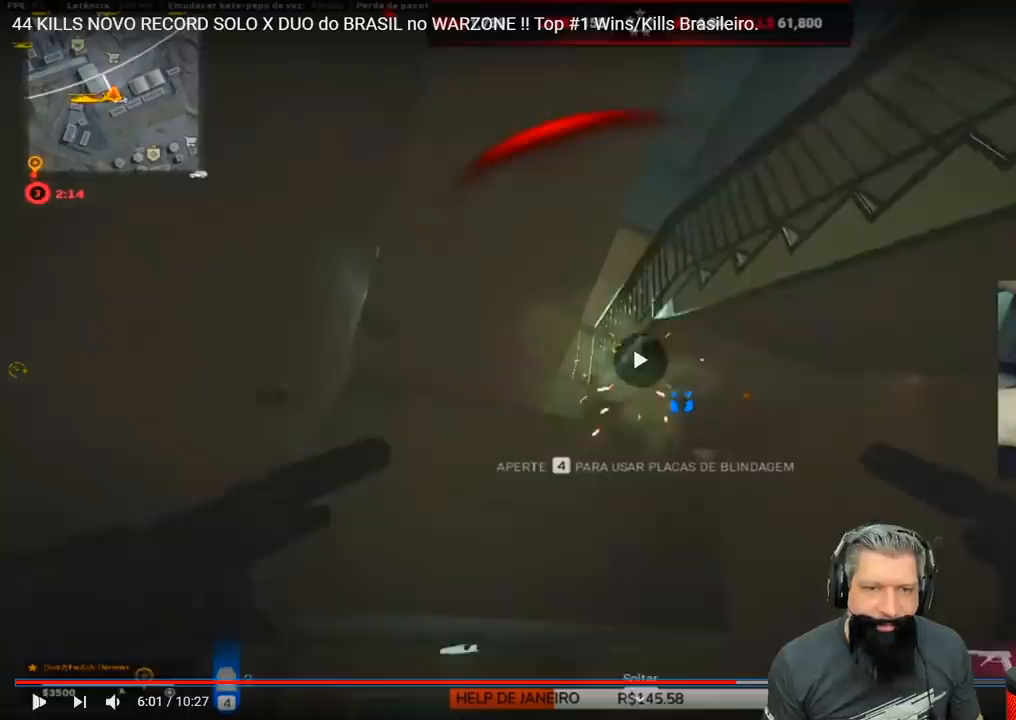
{"keys": ["s"], "events": [[133, "w", "up"], [217, "s", "down"], [367, "g", "down"], [400, "g", "up"]]}
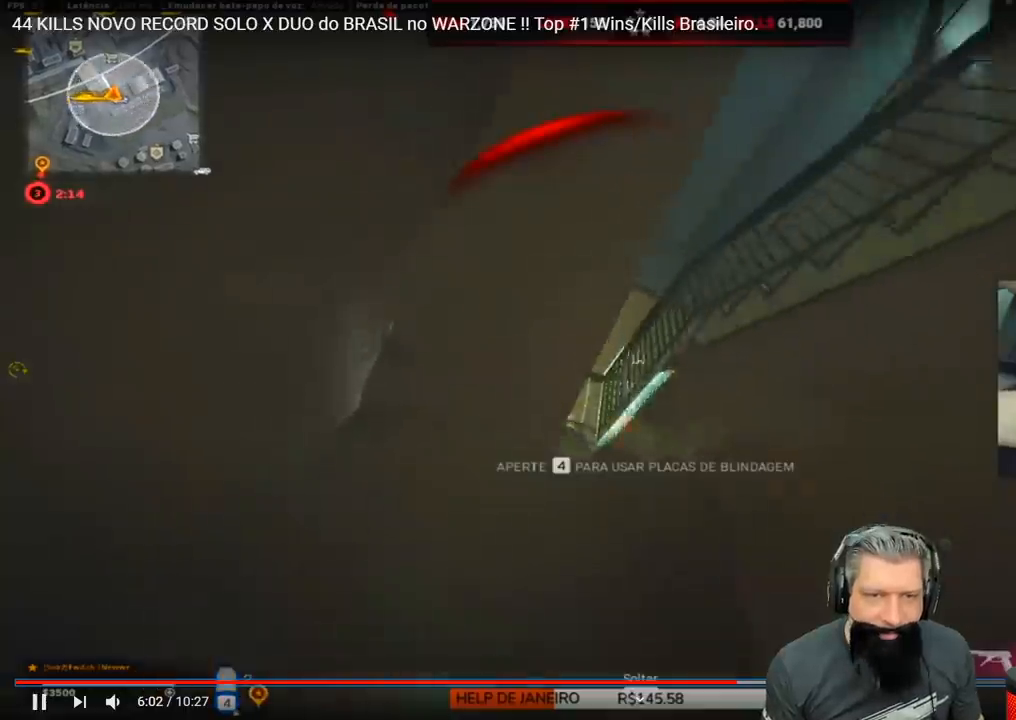
{"keys": [], "events": [[317, "s", "up"]]}
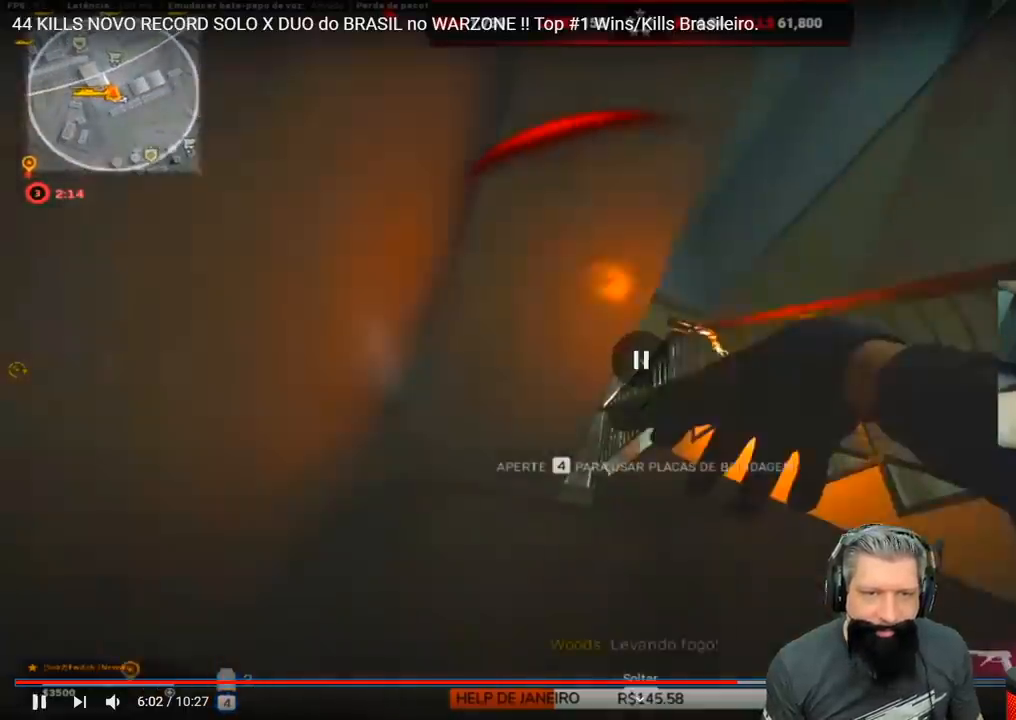
{"keys": [], "events": []}
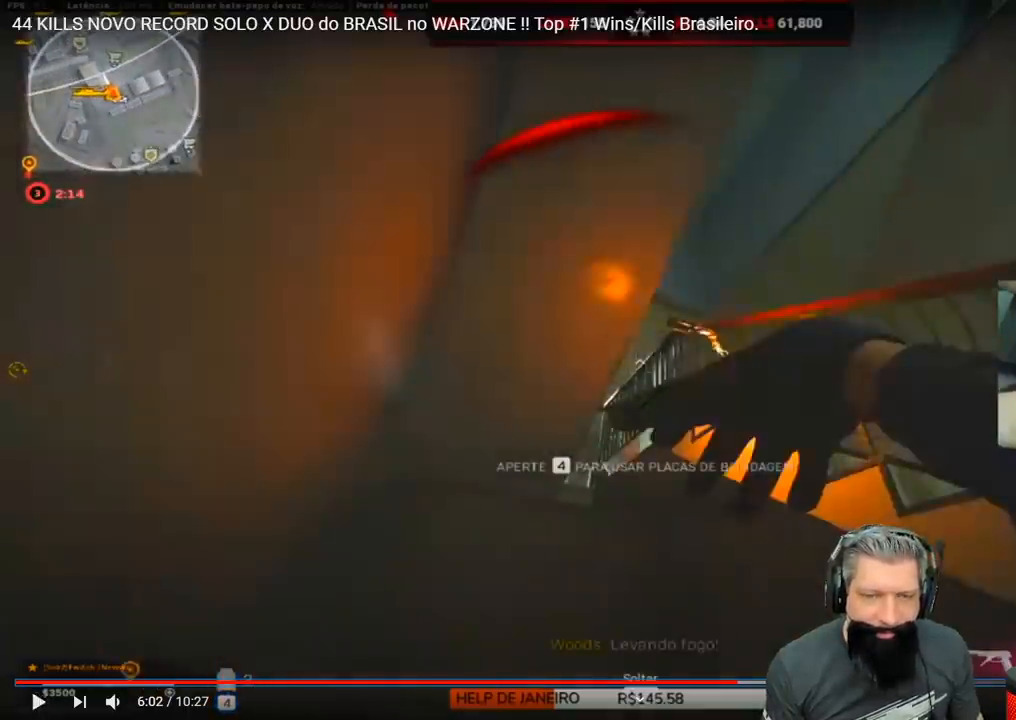
{"keys": ["a"], "events": [[450, "a", "down"]]}
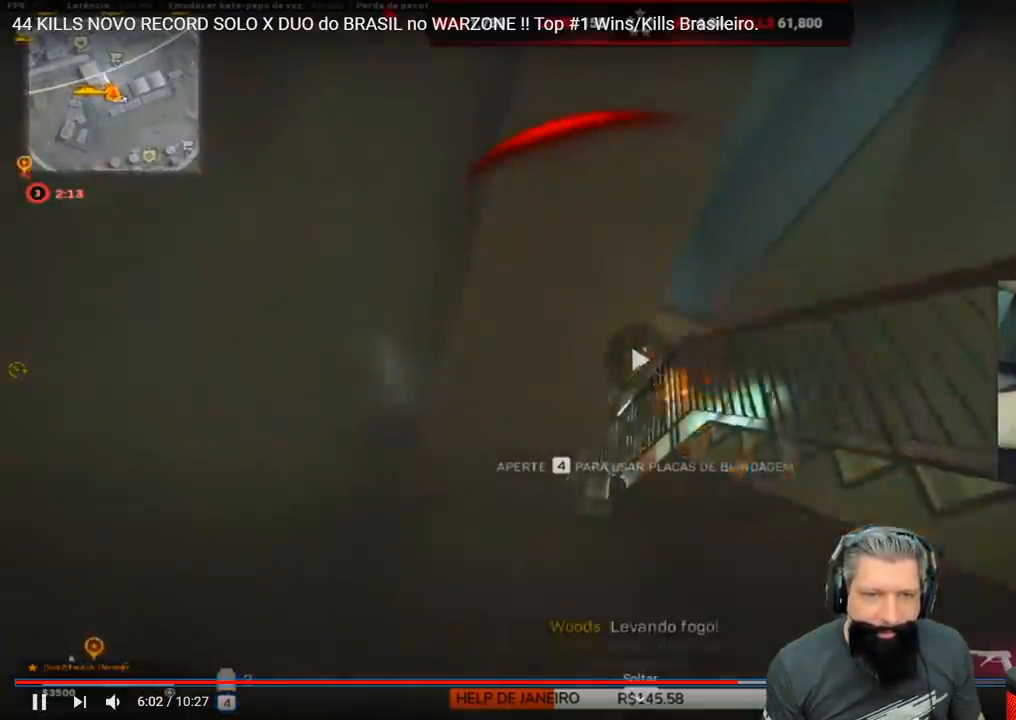
{"keys": ["4", "a", "shift", "w"], "events": [[117, "w", "down"], [200, "a", "up"], [383, "a", "down"], [383, "shift", "down"], [467, "4", "down"]]}
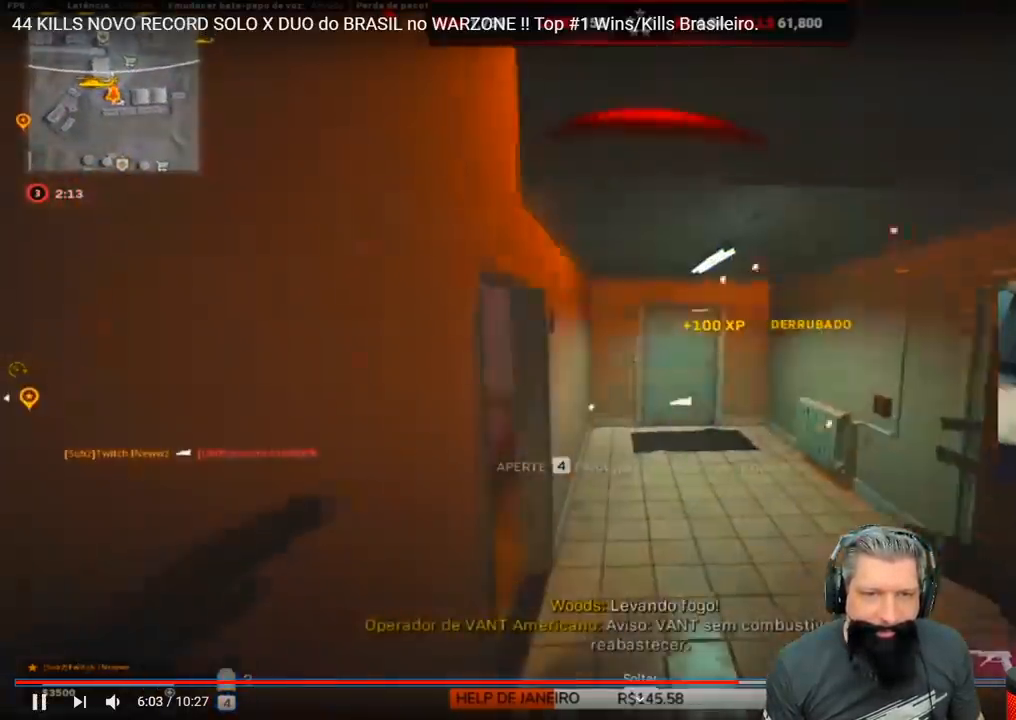
{"keys": ["4", "a", "shift", "w"], "events": []}
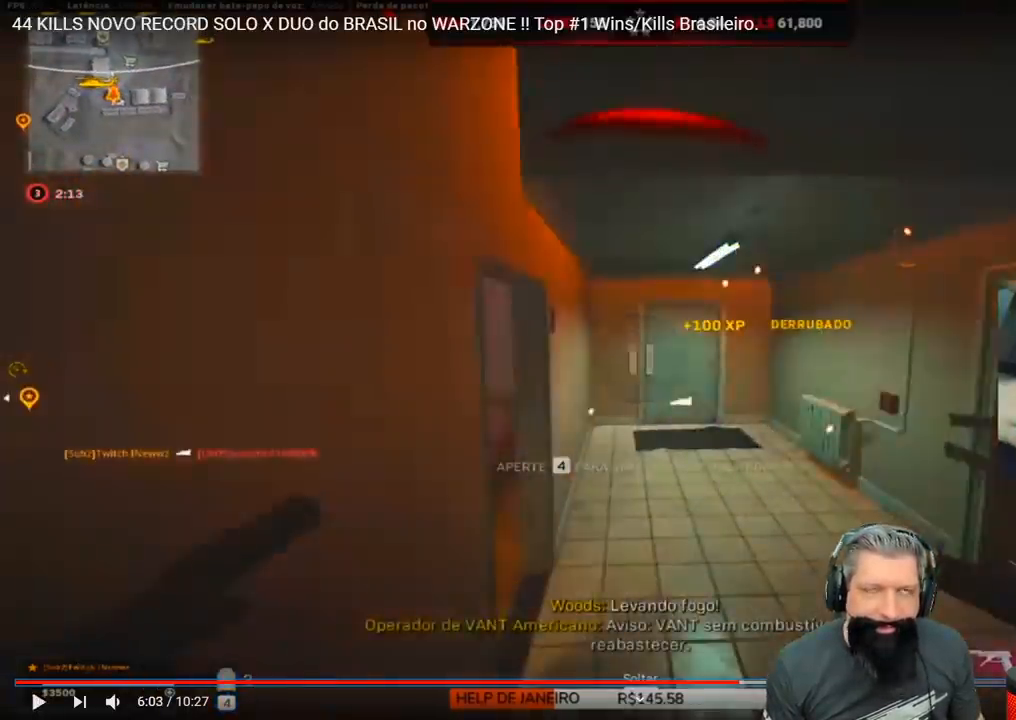
{"keys": ["4", "a", "shift", "w"], "events": []}
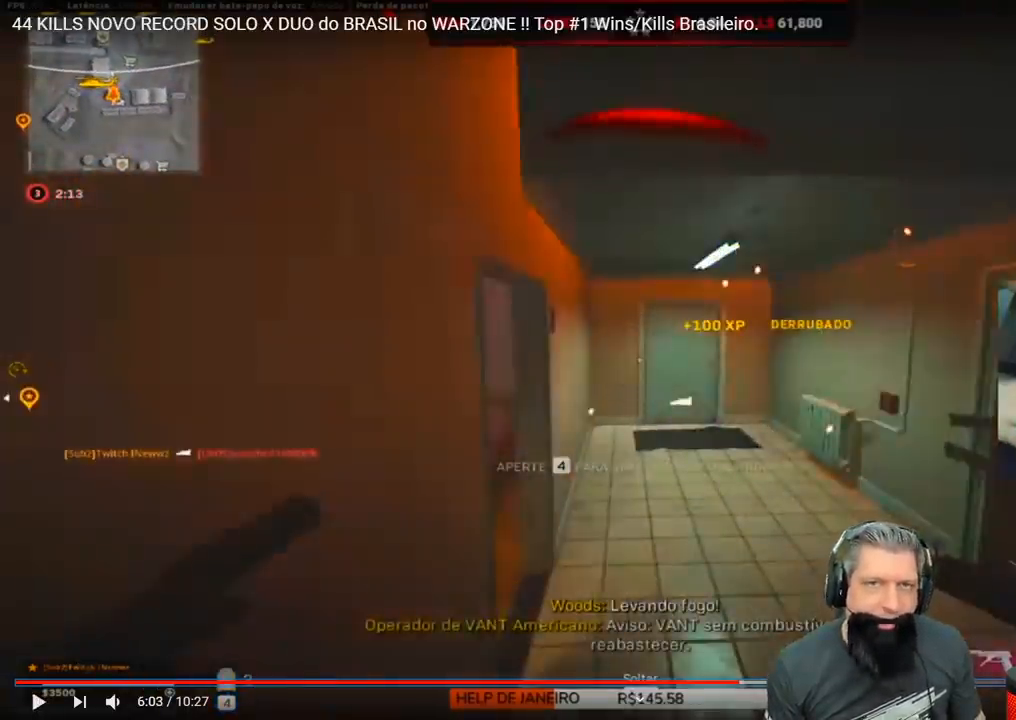
{"keys": ["4", "a", "shift", "w"], "events": []}
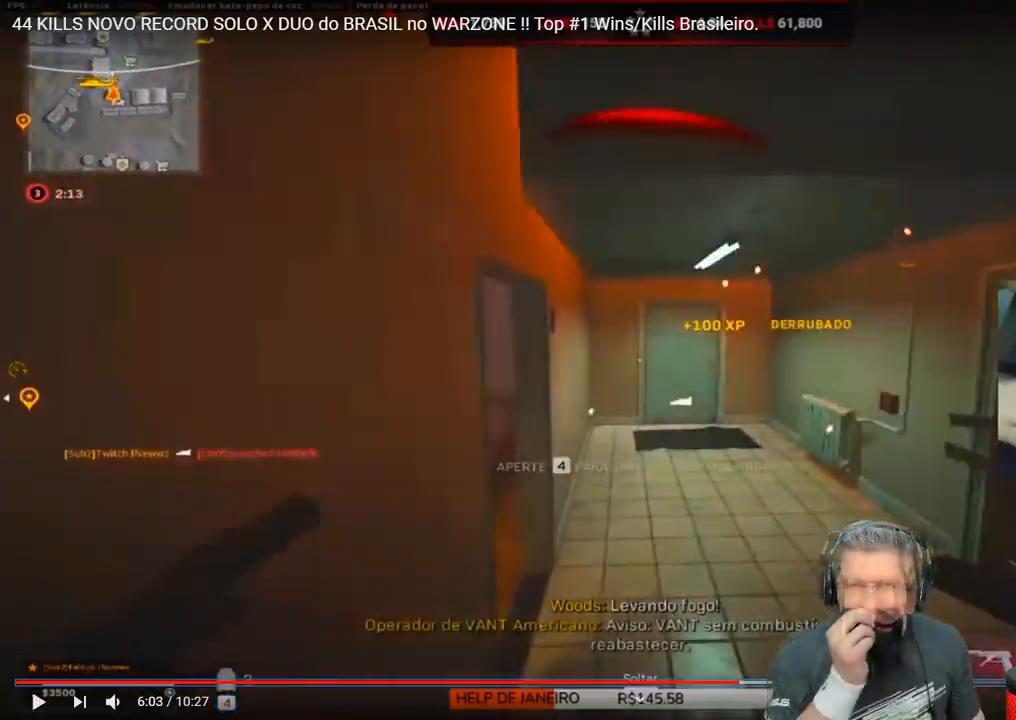
{"keys": ["4", "a", "shift", "w"], "events": []}